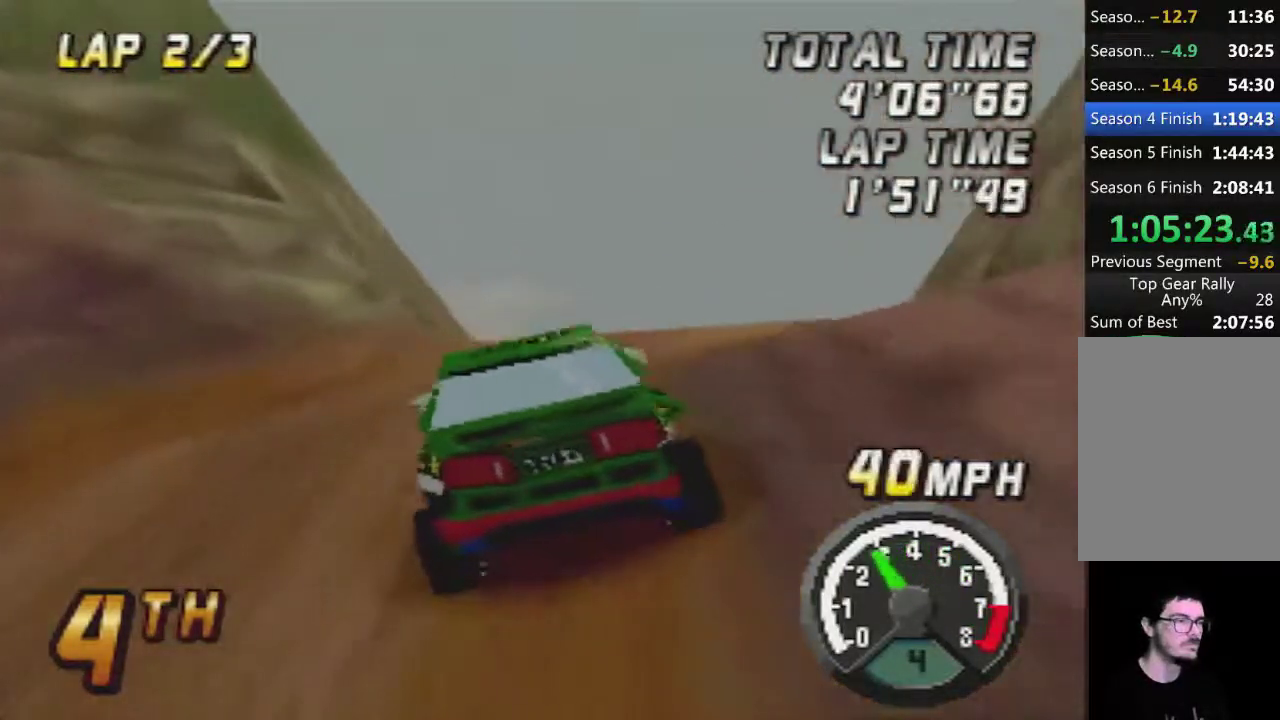
Gameplay with a controller (Nintendo layout); each line is a JSON object with the inputs held at the frame after it. "events" lists button and stick changes between this image and that frame as [ms after this image, input, new state], when the widget could be followed in between. Not read: L1 L3 R3.
{"buttons": ["A"], "left_stick": "center", "events": [[33, "left_stick", "center"], [183, "A", "down"], [217, "left_stick", "right"], [350, "A", "up"], [350, "left_stick", "center"], [433, "A", "down"]]}
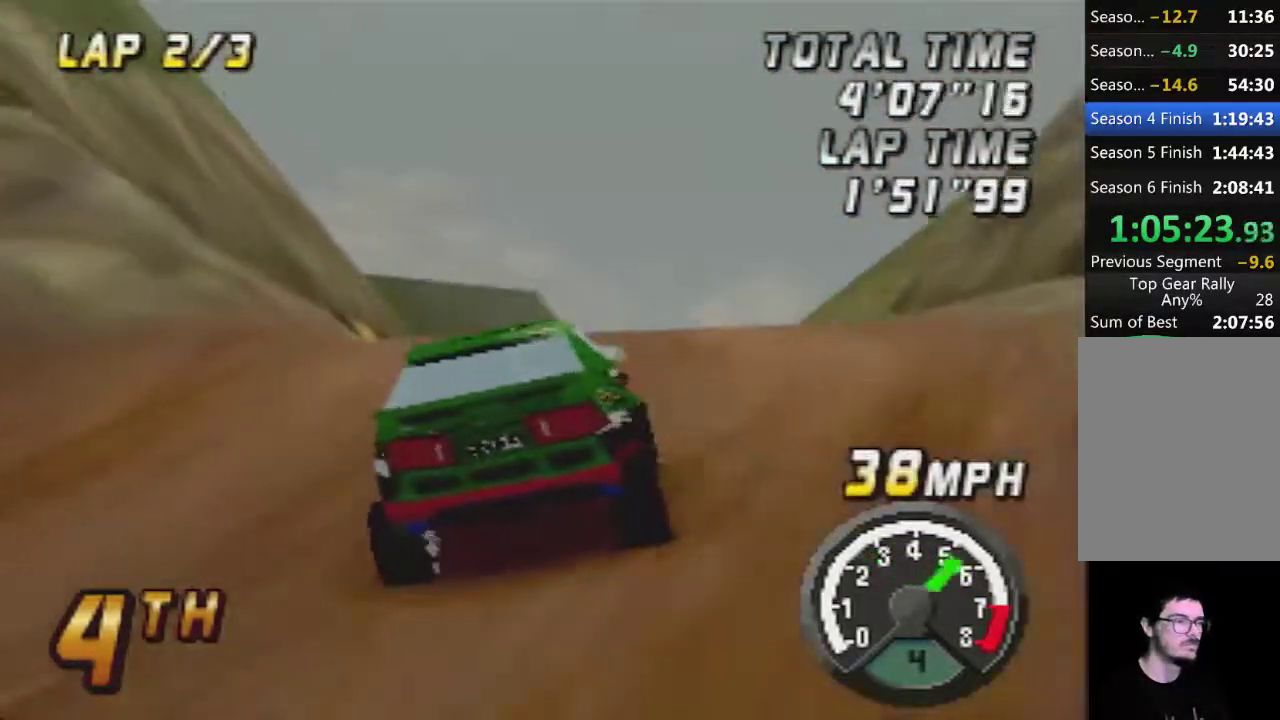
{"buttons": ["A"], "left_stick": "center", "events": []}
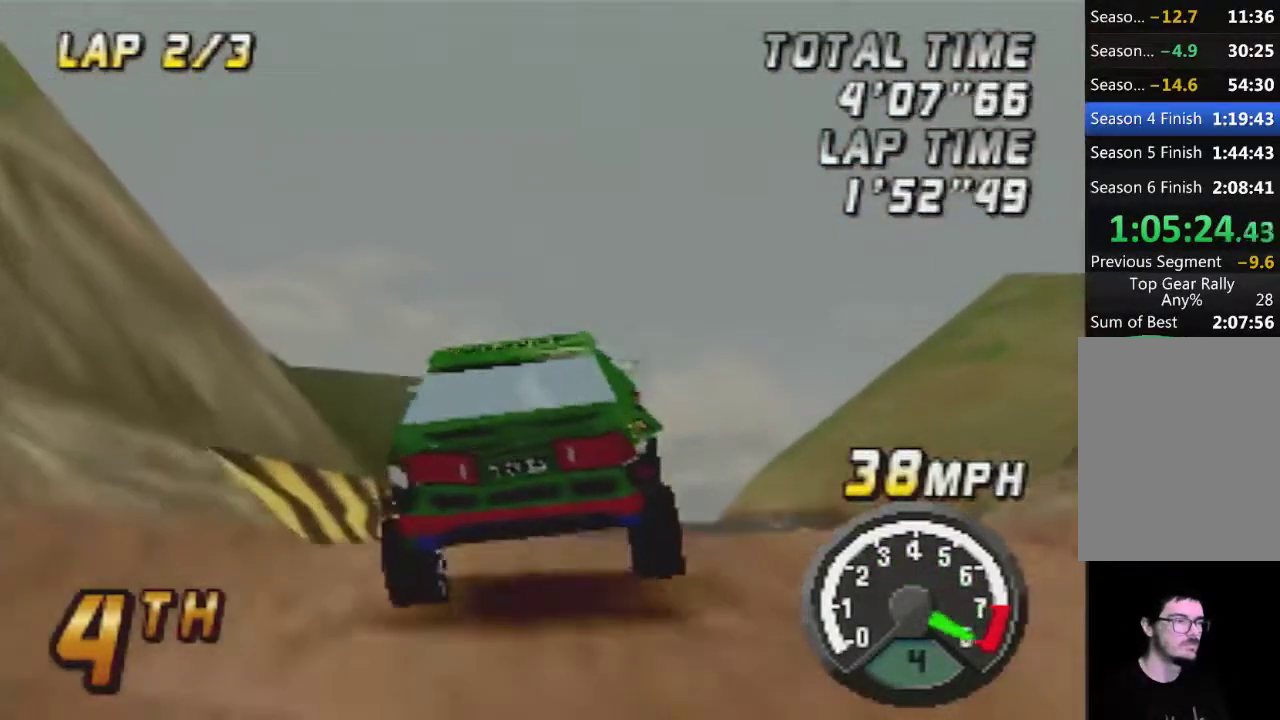
{"buttons": ["A"], "left_stick": "right", "events": [[183, "left_stick", "right"], [283, "left_stick", "center"], [467, "left_stick", "right"]]}
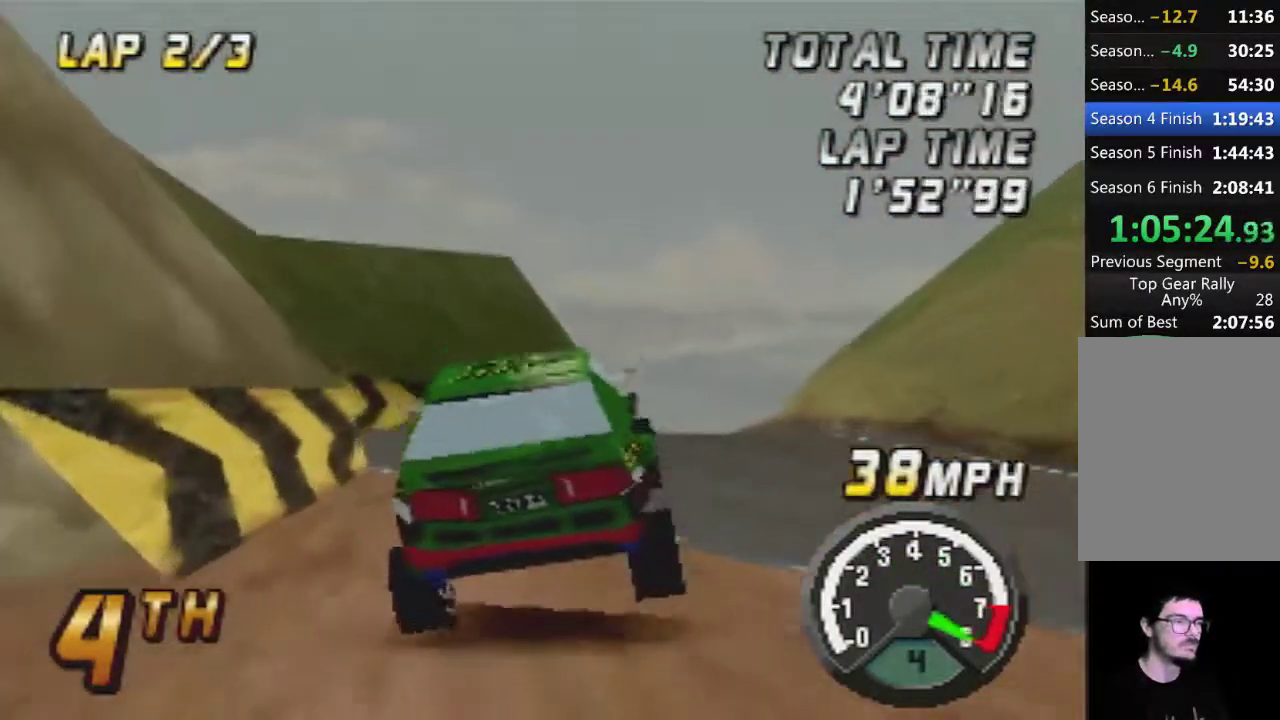
{"buttons": ["A"], "left_stick": "center", "events": [[183, "left_stick", "center"]]}
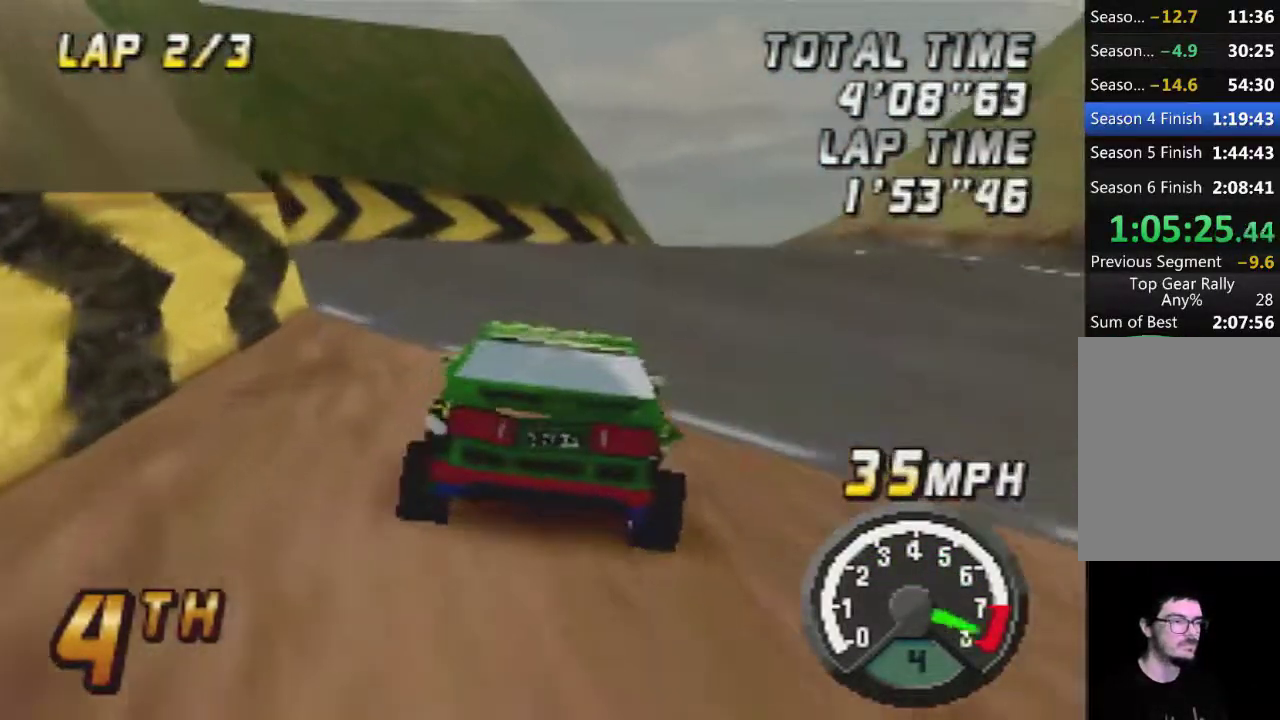
{"buttons": ["A"], "left_stick": "center", "events": [[67, "left_stick", "right"], [183, "left_stick", "center"]]}
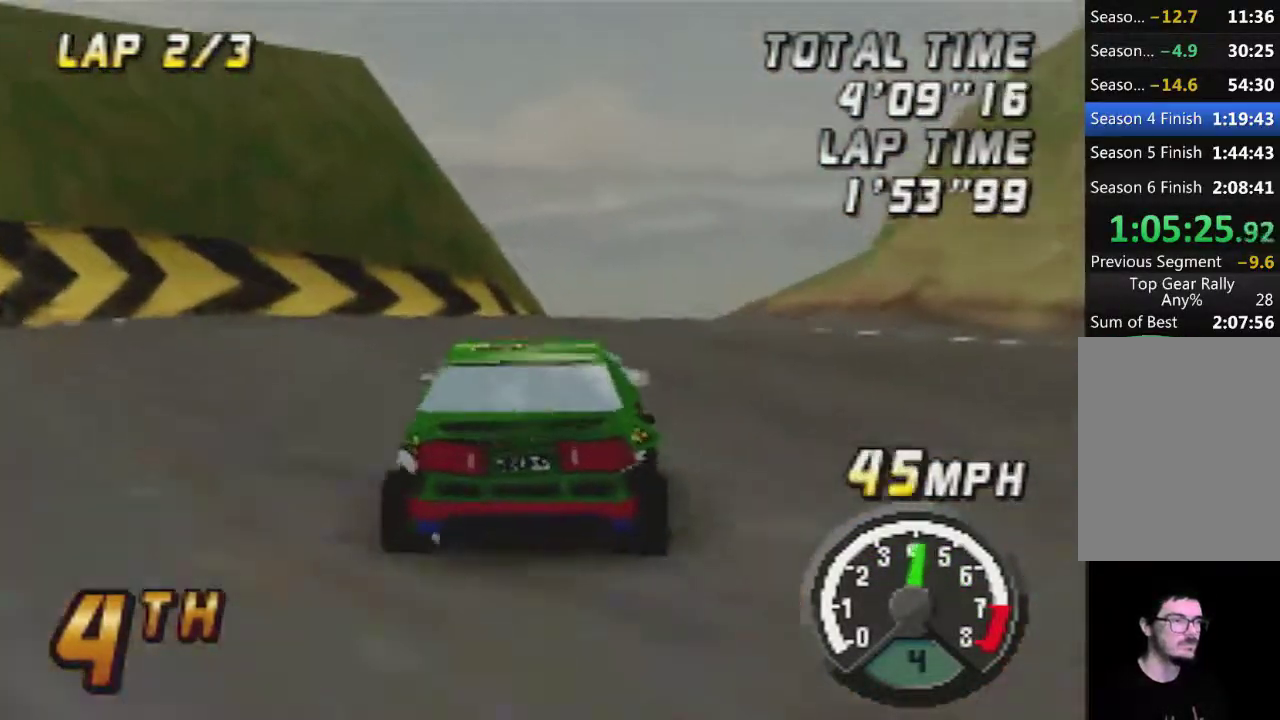
{"buttons": ["A"], "left_stick": "center", "events": [[317, "left_stick", "right"], [433, "left_stick", "center"]]}
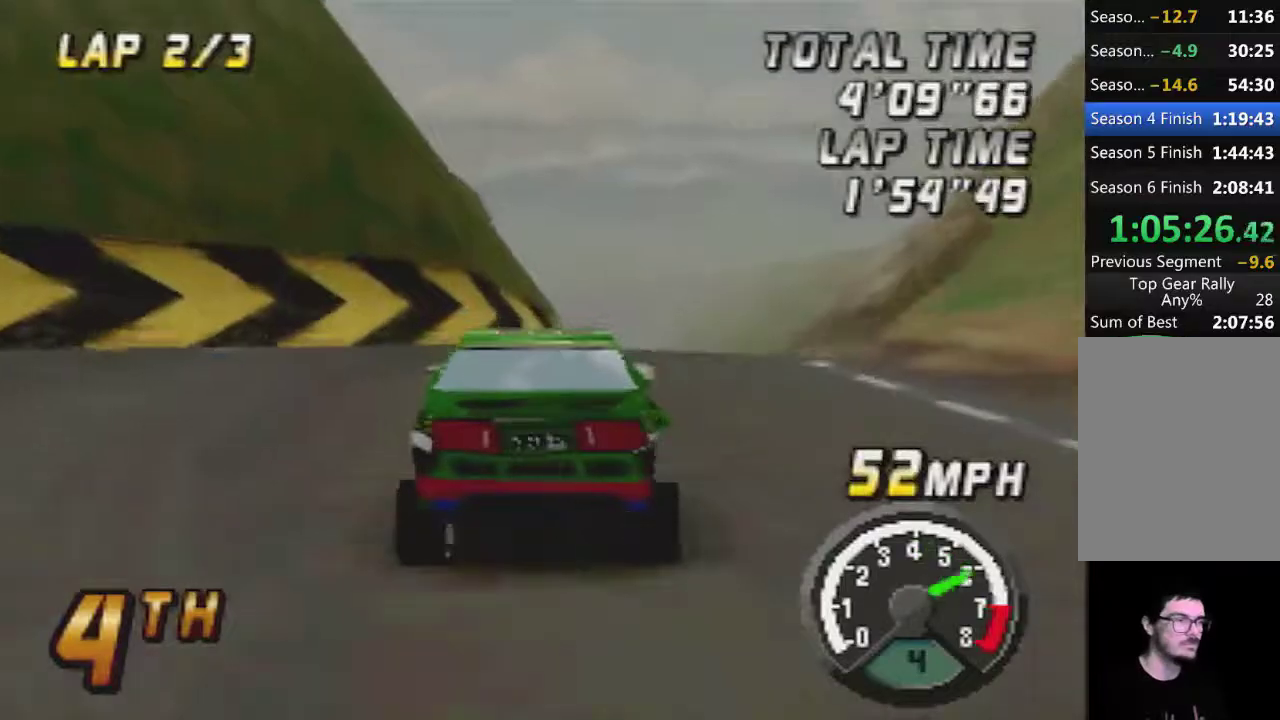
{"buttons": ["A"], "left_stick": "center", "events": [[217, "left_stick", "right"], [333, "left_stick", "center"]]}
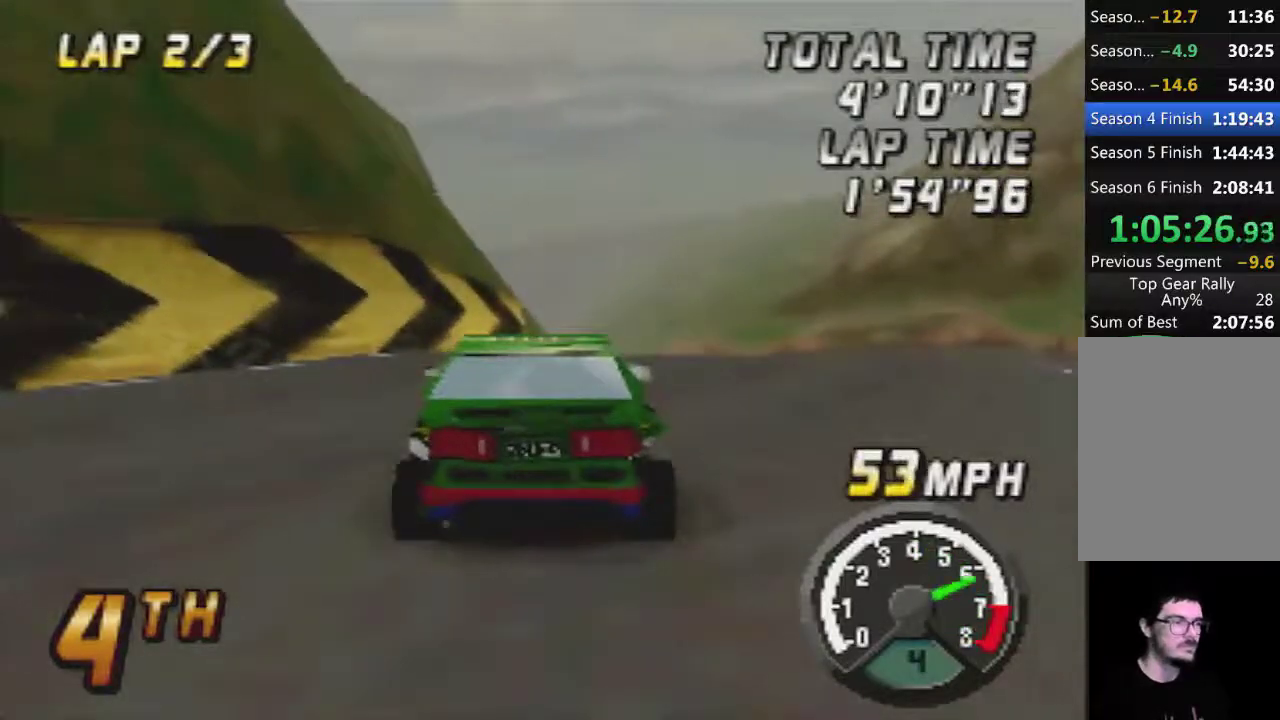
{"buttons": ["A"], "left_stick": "center", "events": [[150, "left_stick", "right"], [300, "A", "up"], [300, "left_stick", "center"], [467, "A", "down"]]}
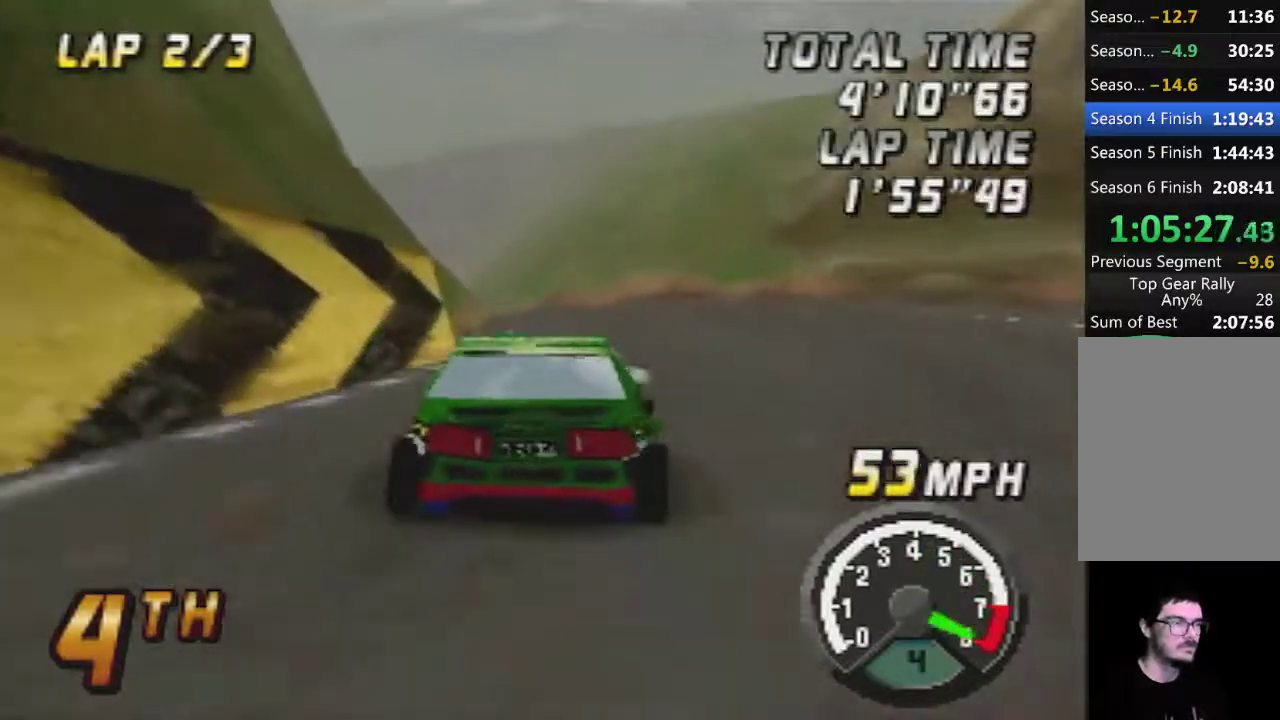
{"buttons": ["A"], "left_stick": "center", "events": [[150, "left_stick", "right"], [217, "A", "up"], [283, "left_stick", "center"], [400, "A", "down"]]}
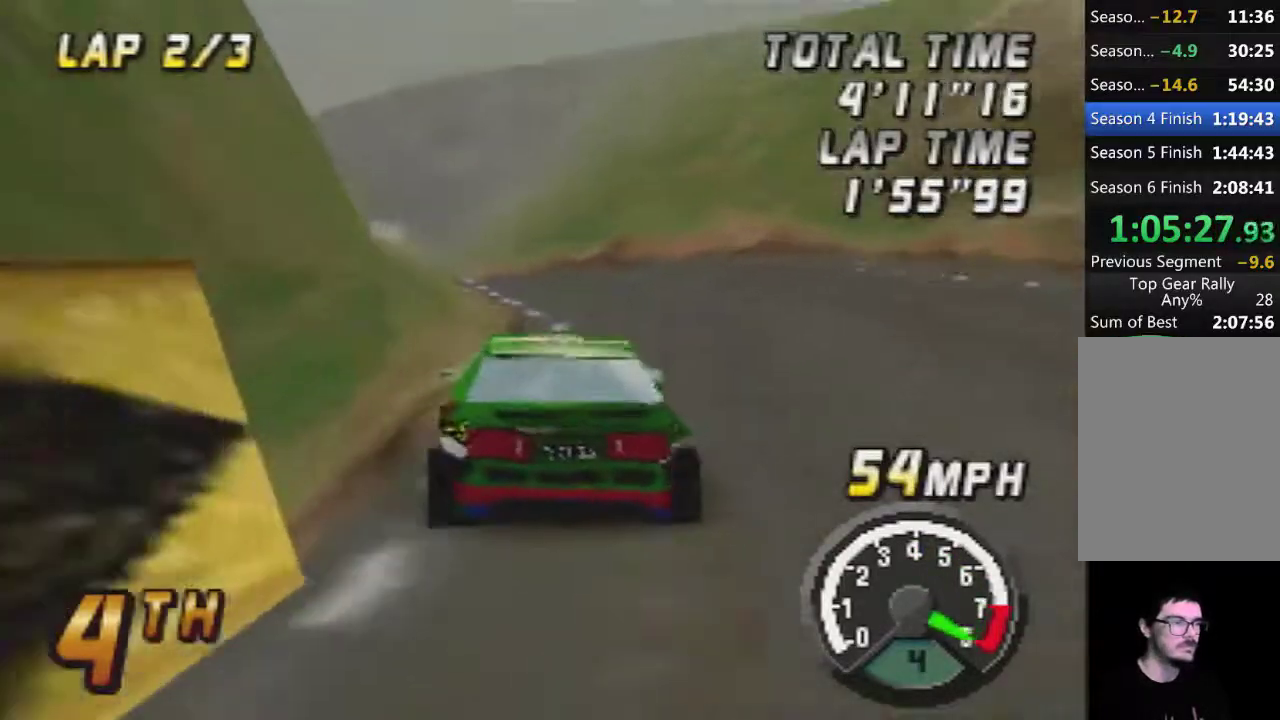
{"buttons": ["A"], "left_stick": "left", "events": [[83, "A", "up"], [217, "A", "down"], [300, "left_stick", "left"]]}
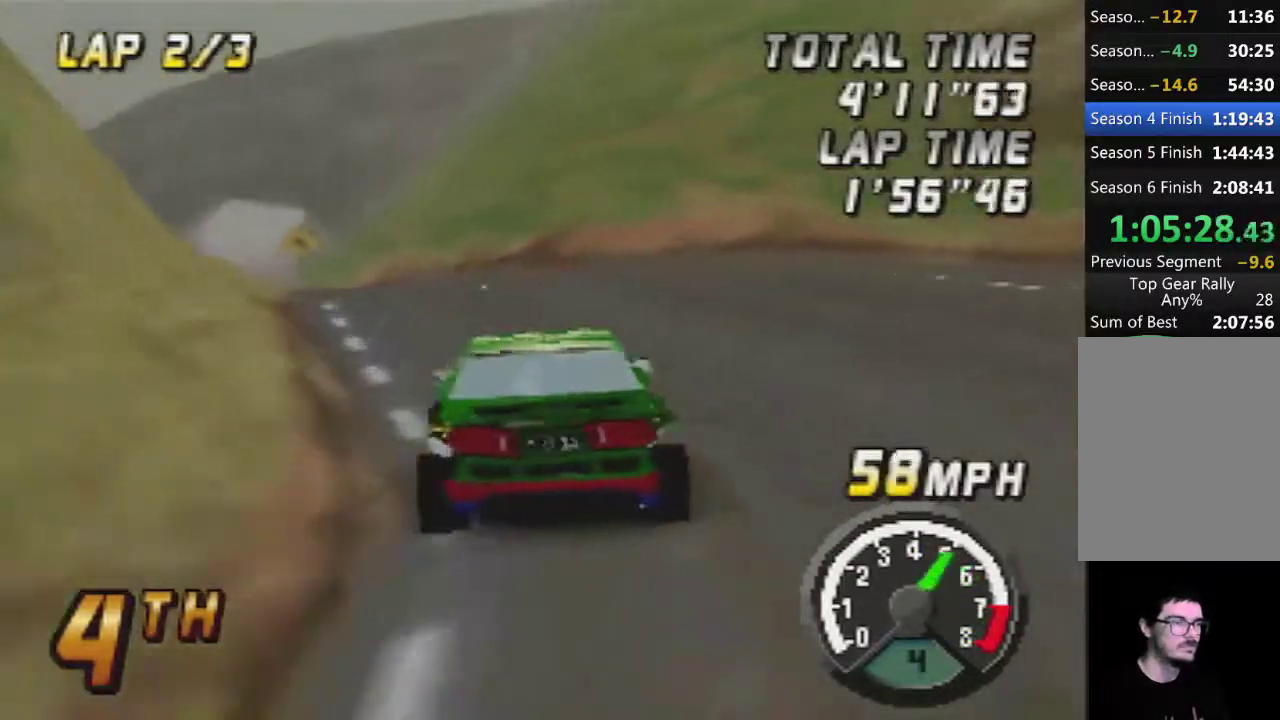
{"buttons": ["A"], "left_stick": "center", "events": [[50, "left_stick", "center"], [217, "left_stick", "right"], [400, "left_stick", "center"]]}
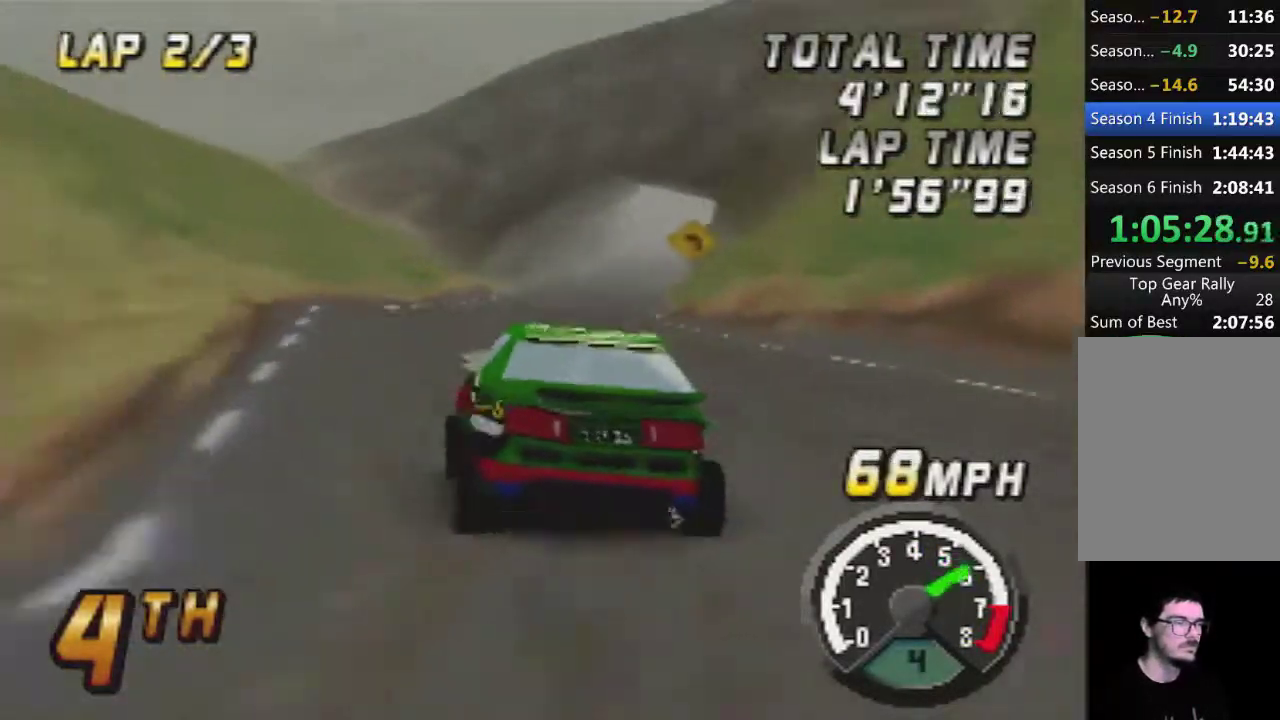
{"buttons": ["A"], "left_stick": "center", "events": []}
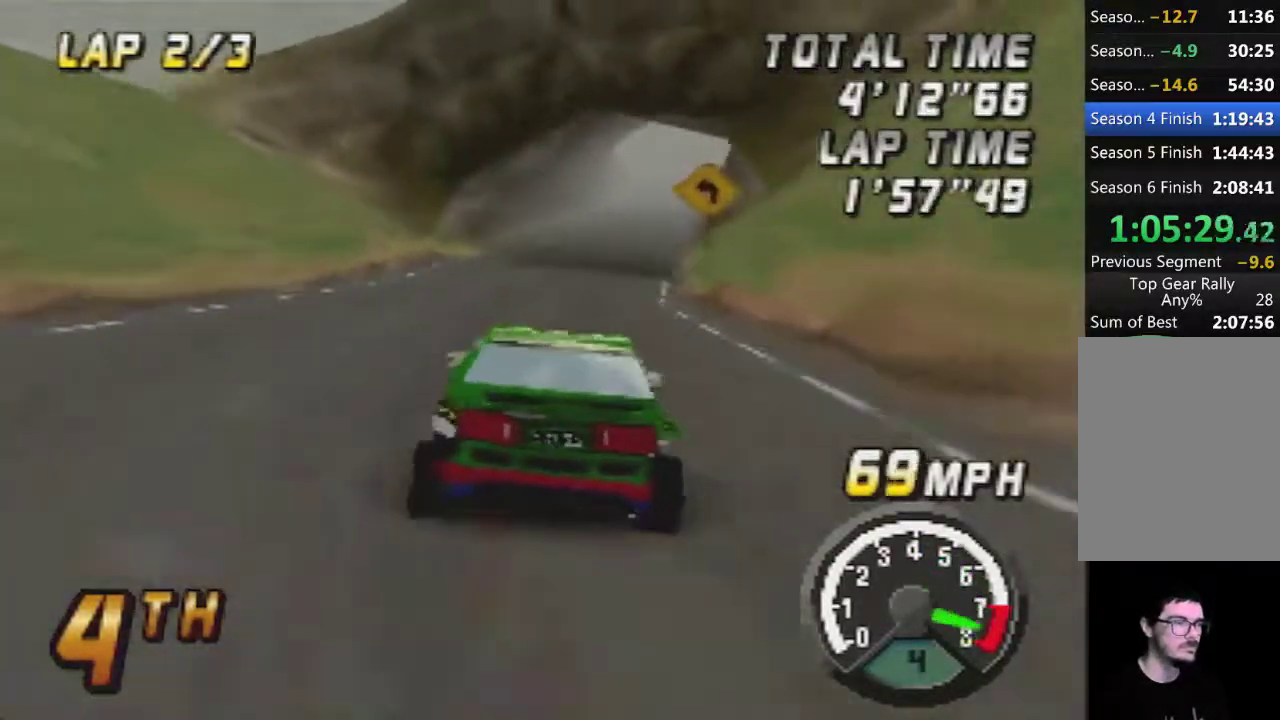
{"buttons": ["A"], "left_stick": "center", "events": []}
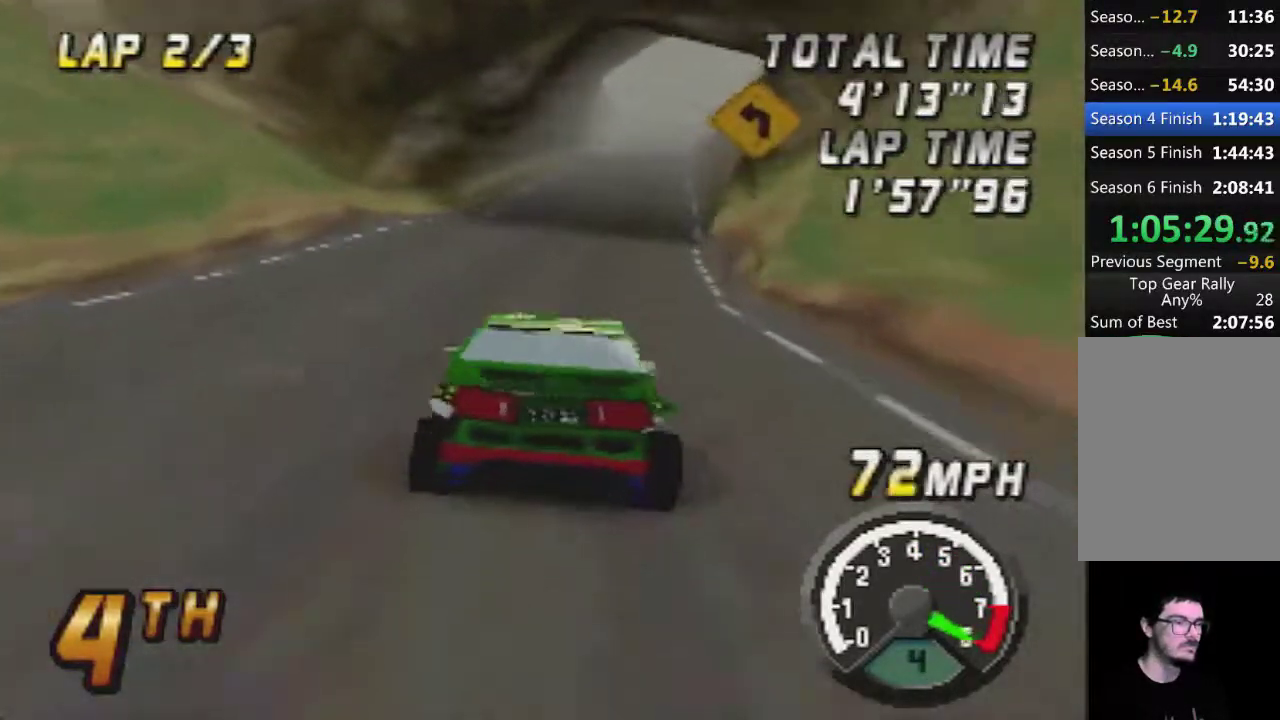
{"buttons": ["A"], "left_stick": "center", "events": []}
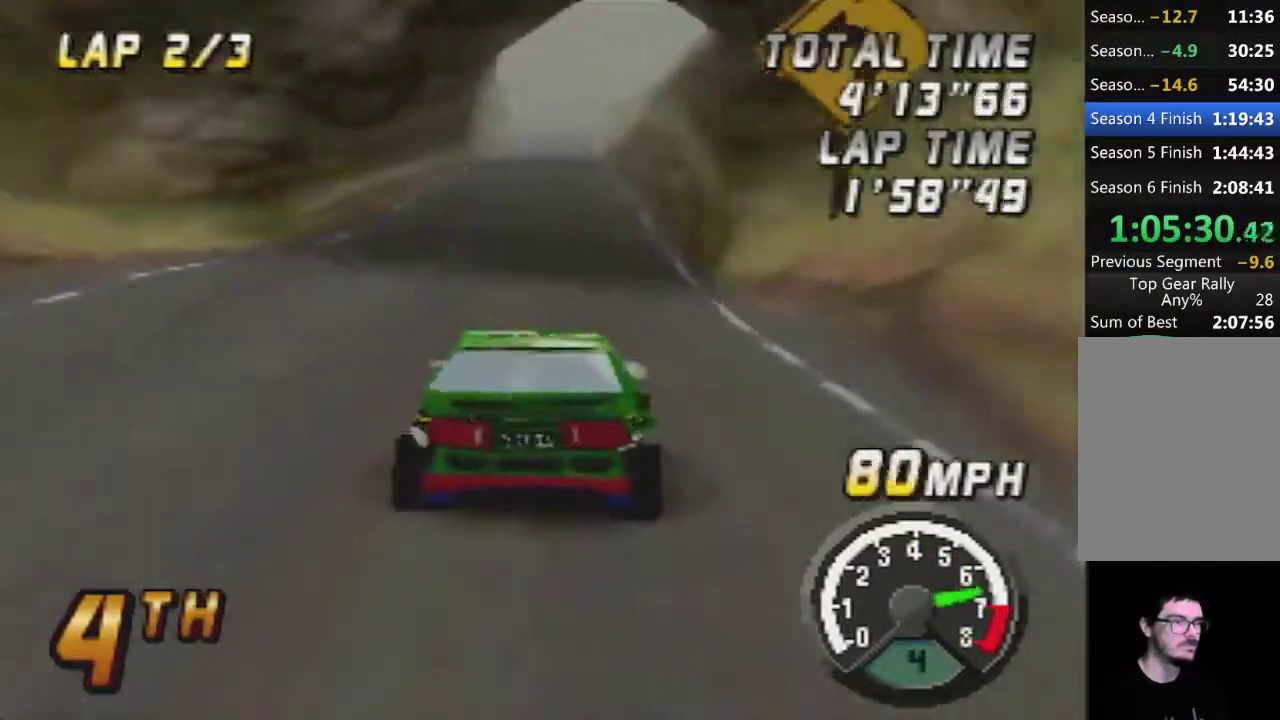
{"buttons": ["A"], "left_stick": "center", "events": []}
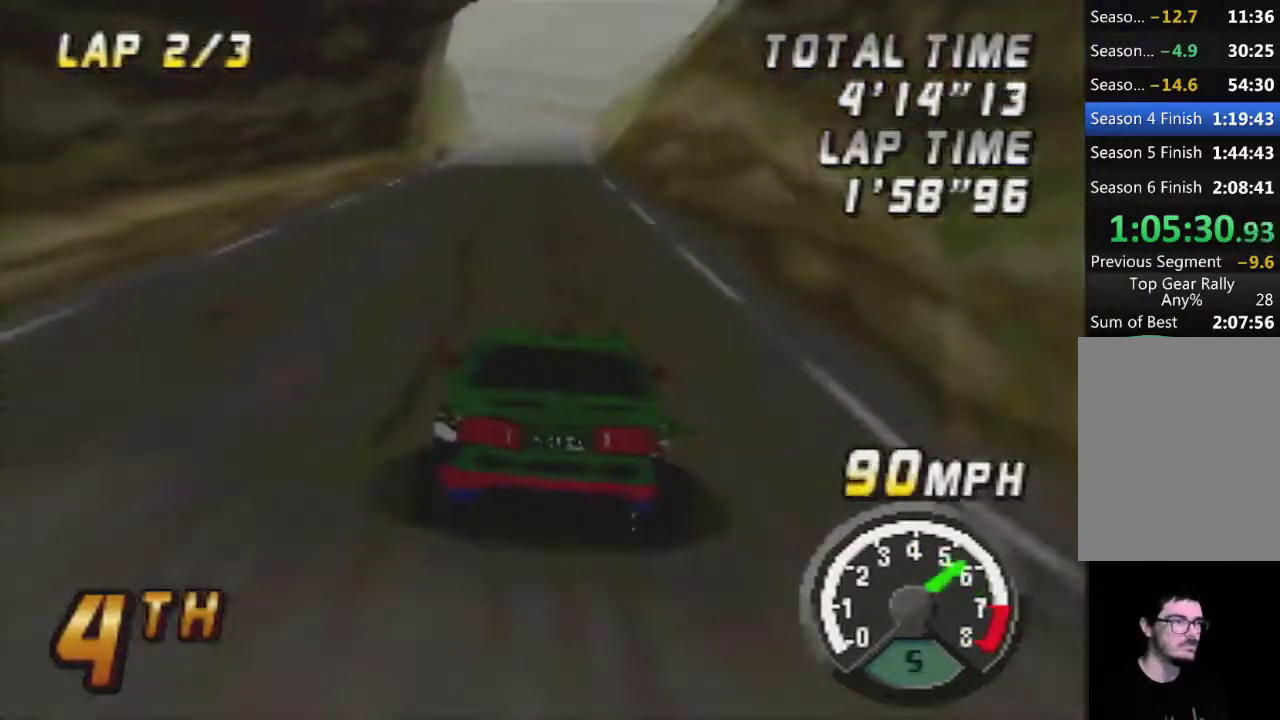
{"buttons": ["A"], "left_stick": "center", "events": []}
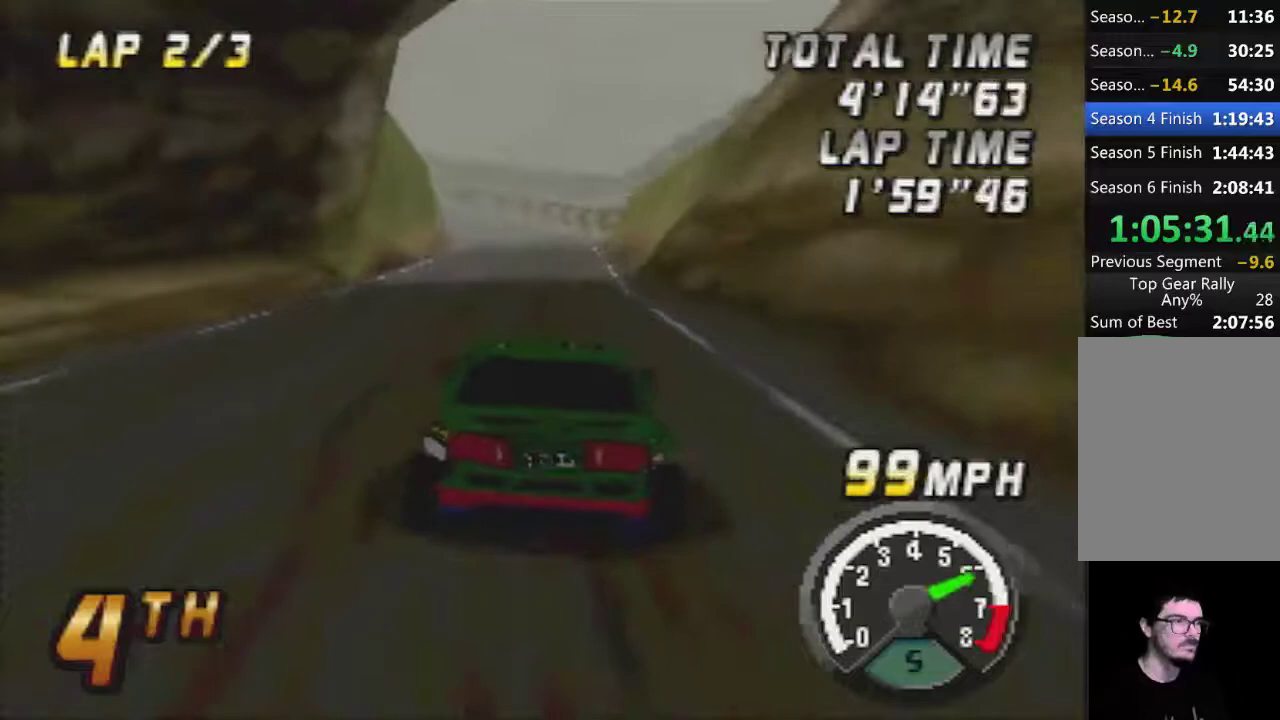
{"buttons": ["A"], "left_stick": "center", "events": []}
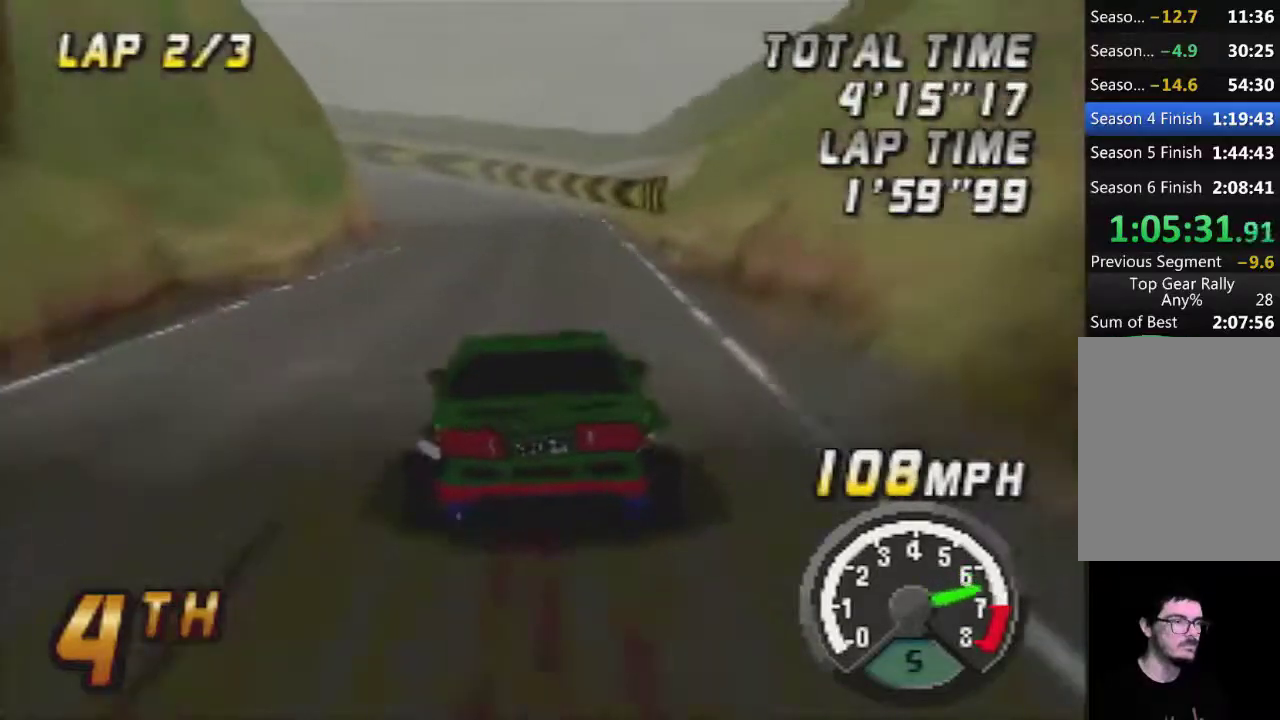
{"buttons": ["A"], "left_stick": "left", "events": [[400, "left_stick", "left"]]}
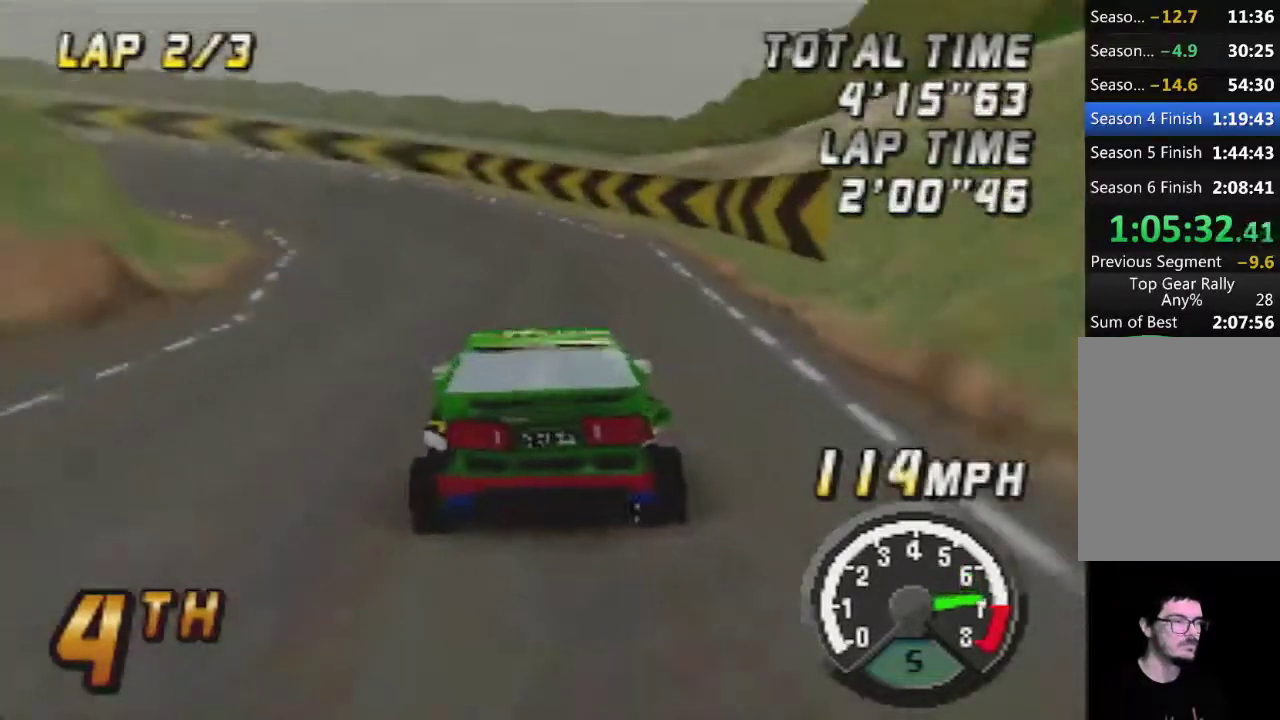
{"buttons": ["A"], "left_stick": "center", "events": [[50, "left_stick", "center"], [233, "left_stick", "left"], [333, "left_stick", "center"]]}
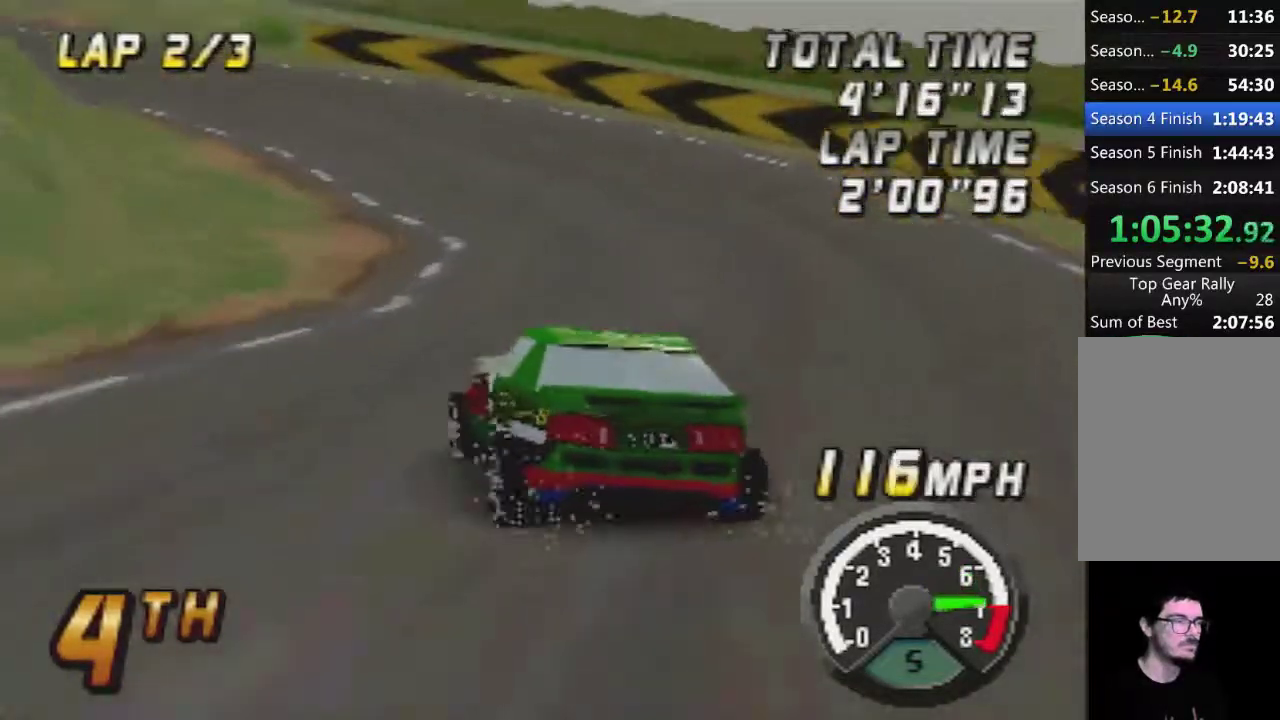
{"buttons": ["A"], "left_stick": "center", "events": [[167, "left_stick", "left"], [433, "left_stick", "center"]]}
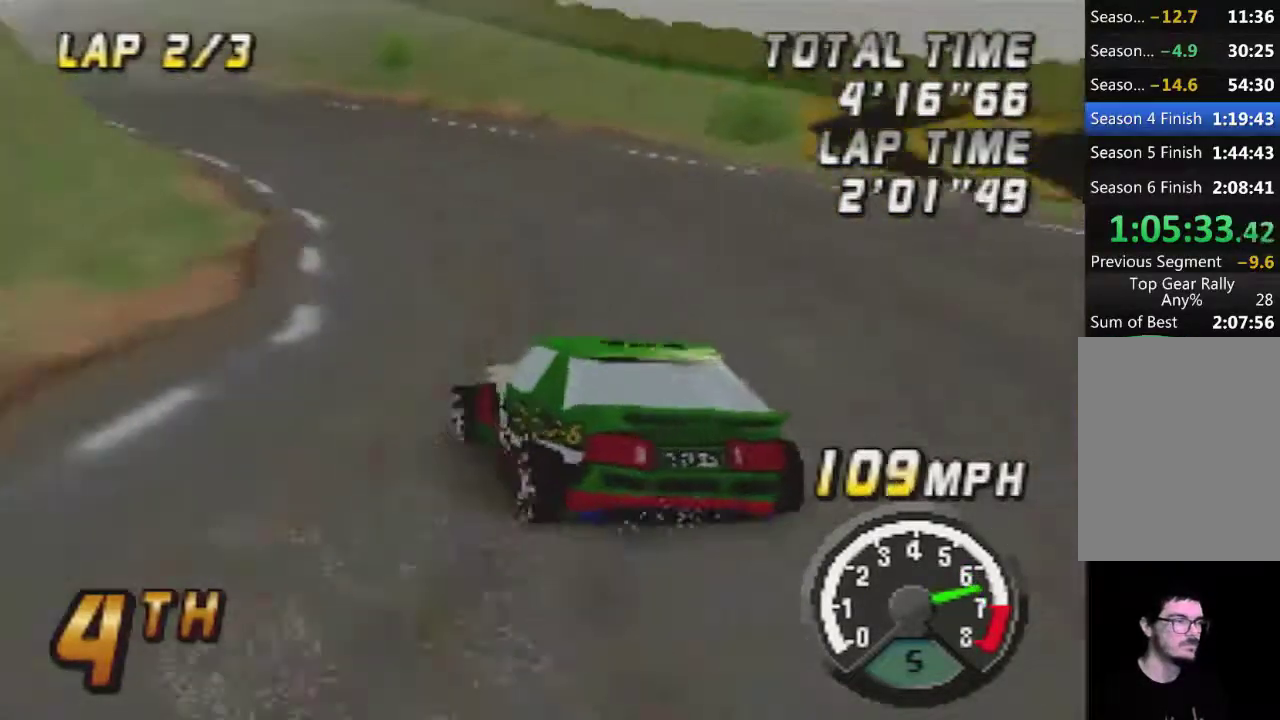
{"buttons": ["A"], "left_stick": "right"}
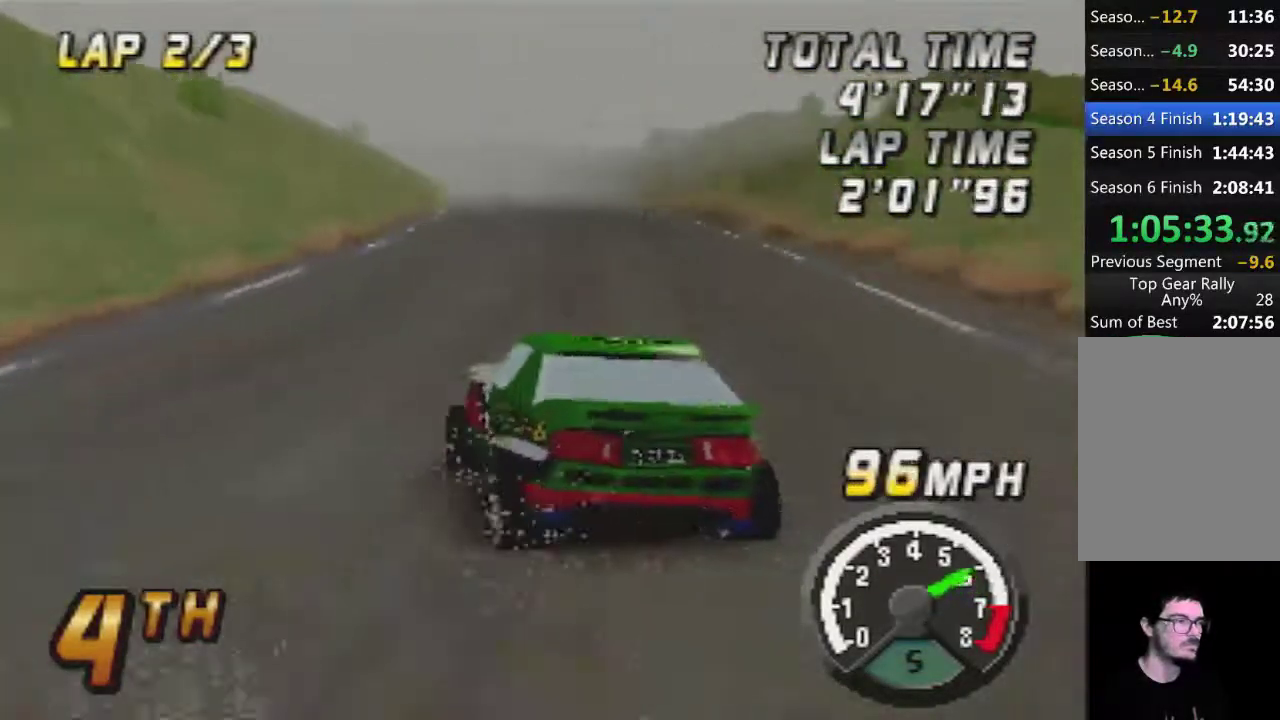
{"buttons": ["A"], "left_stick": "center"}
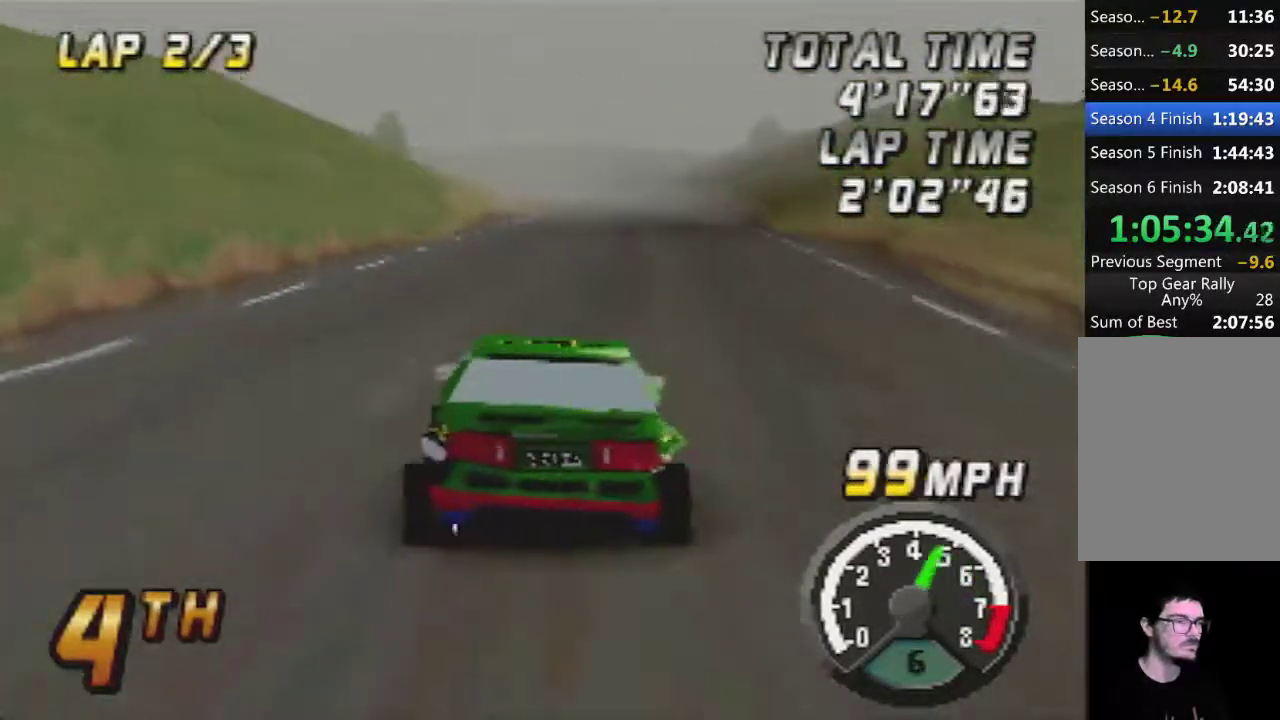
{"buttons": ["A"], "left_stick": "center", "events": []}
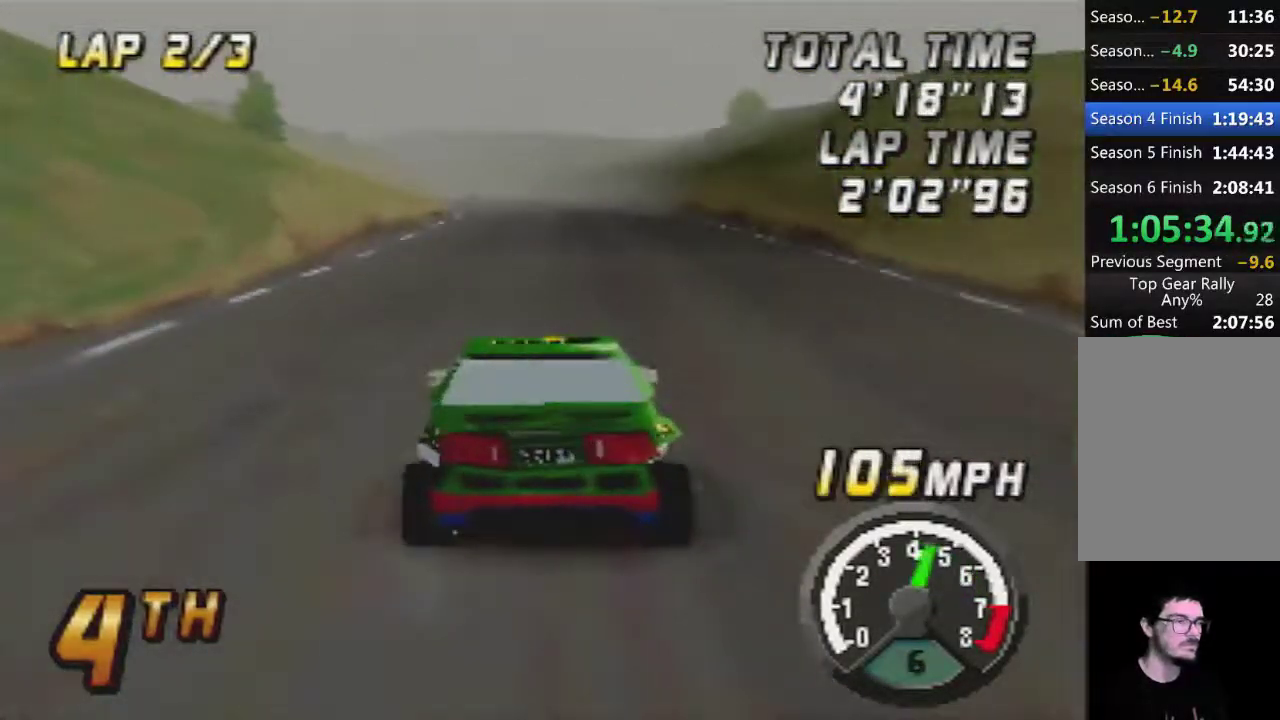
{"buttons": ["A"], "left_stick": "center", "events": []}
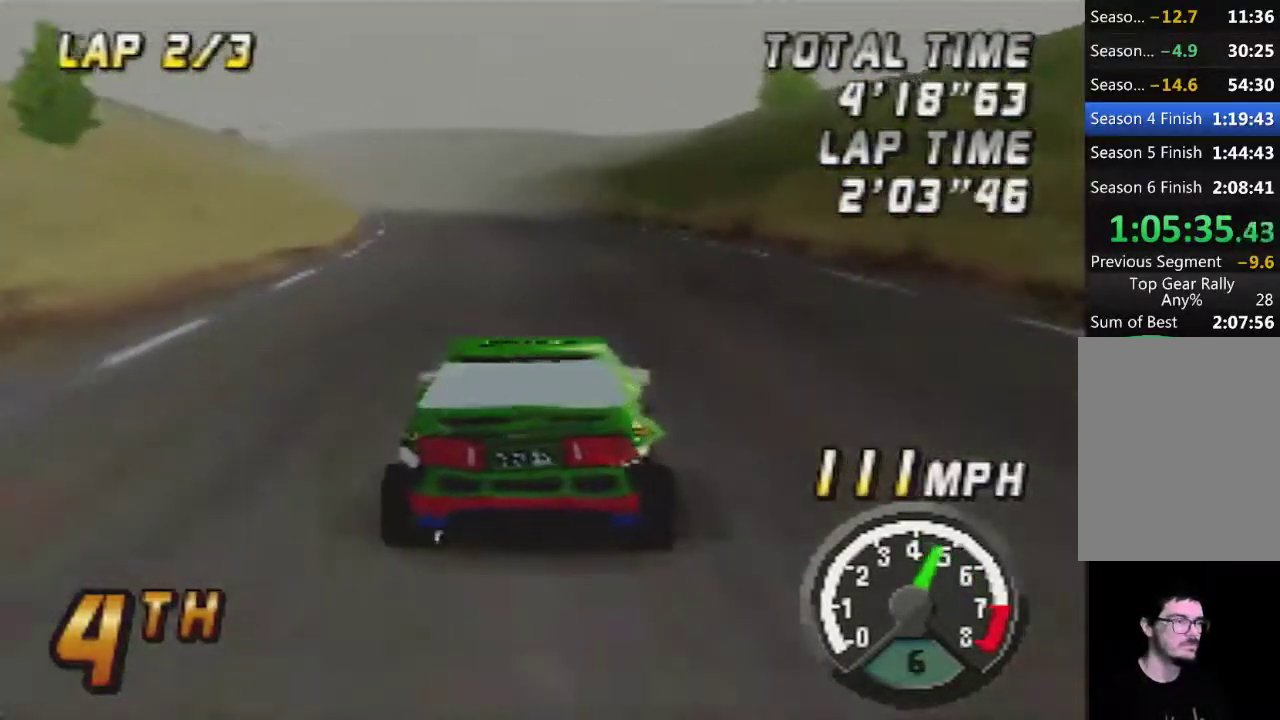
{"buttons": ["A"], "left_stick": "center", "events": []}
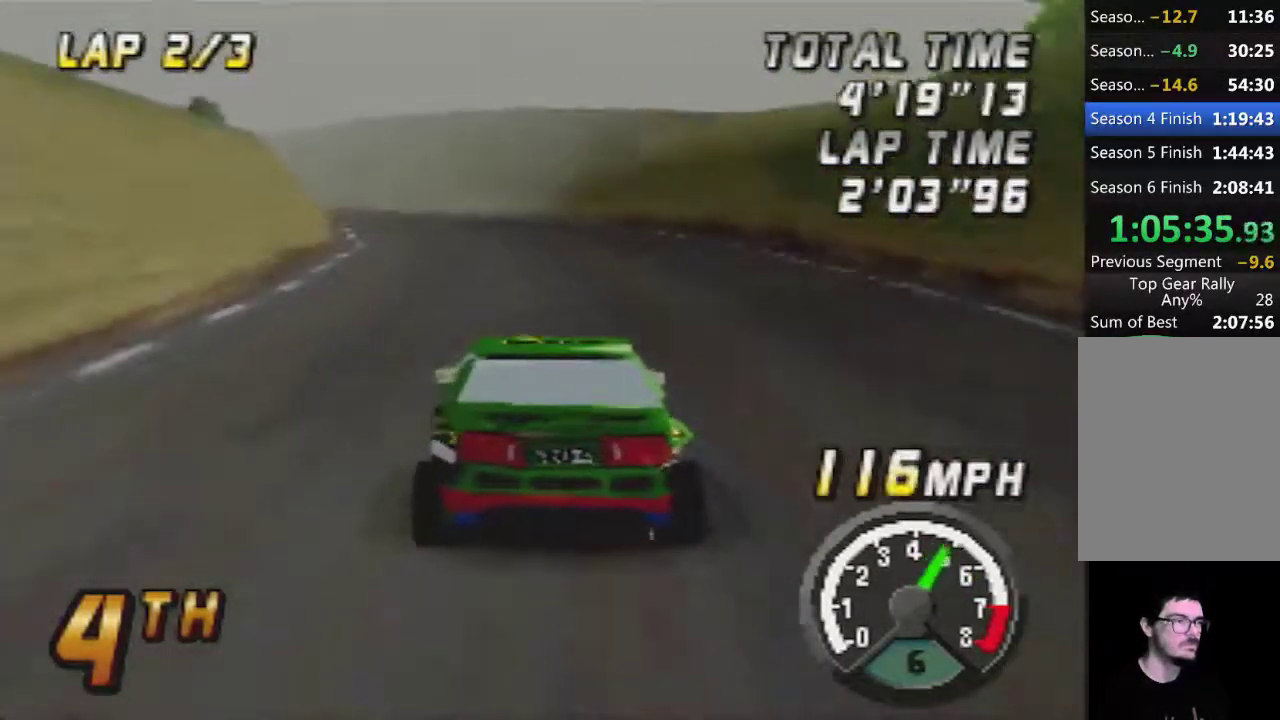
{"buttons": ["A"], "left_stick": "center", "events": []}
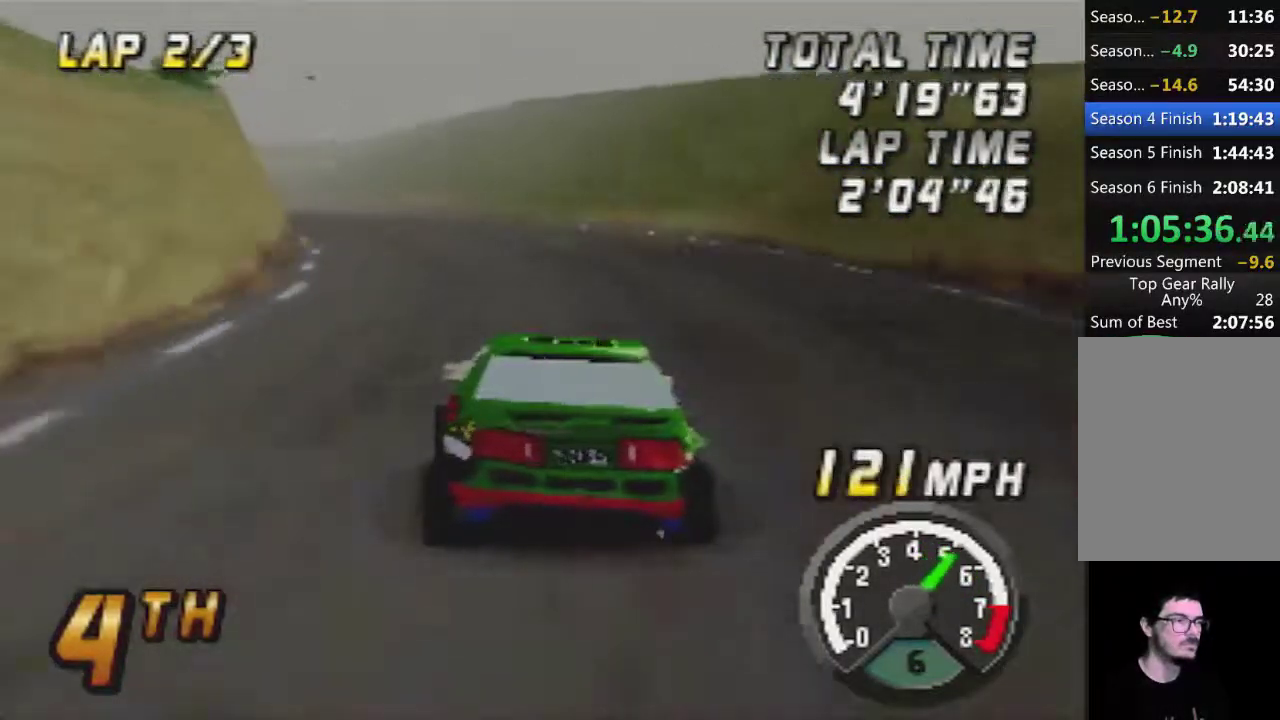
{"buttons": ["A"], "left_stick": "center", "events": [[50, "left_stick", "left"], [117, "left_stick", "center"]]}
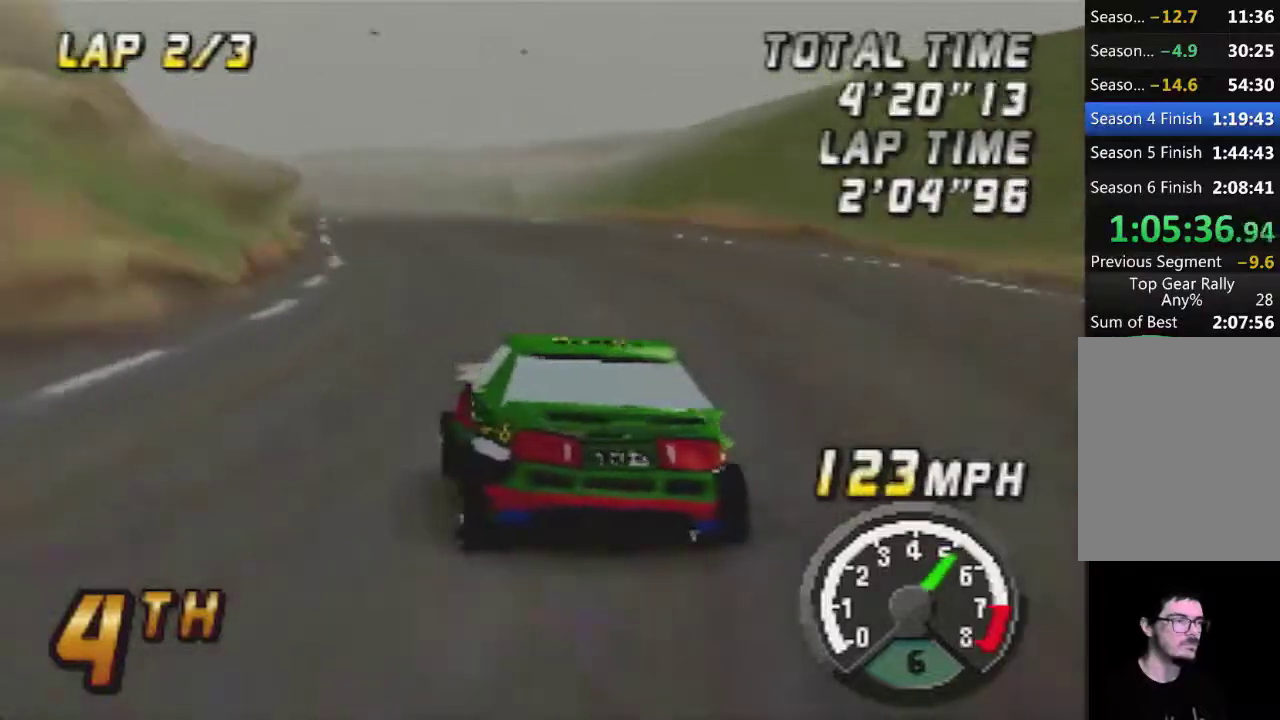
{"buttons": ["A"], "left_stick": "center", "events": []}